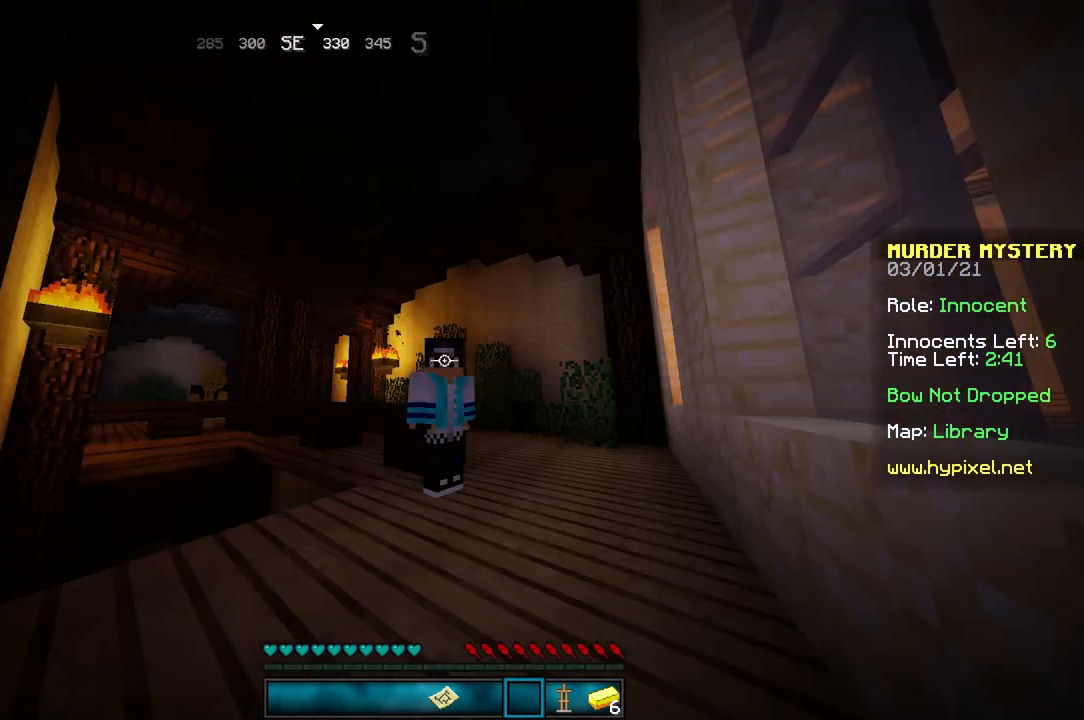
Gameplay with keyboard and mouse; each line is a JSON object with the keys and mouse buttons held at the frame after it. "events" lists presses ("down") and releases ("up") of "a", "d", "s", "space", "w", "mouse_left" and "mouse_right" between this image and that frame as [ms after this image, input, new state], when the widget could be followed in between. "mouse_left", "mouse_right" = the "left", "right" buttons of the "mouse" list. No other keys are recorded. Fast repeated clicks can show as one long hold. Mouse movement is not recorded.
{"keys": ["w"], "mouse": [], "events": [[467, "w", "down"]]}
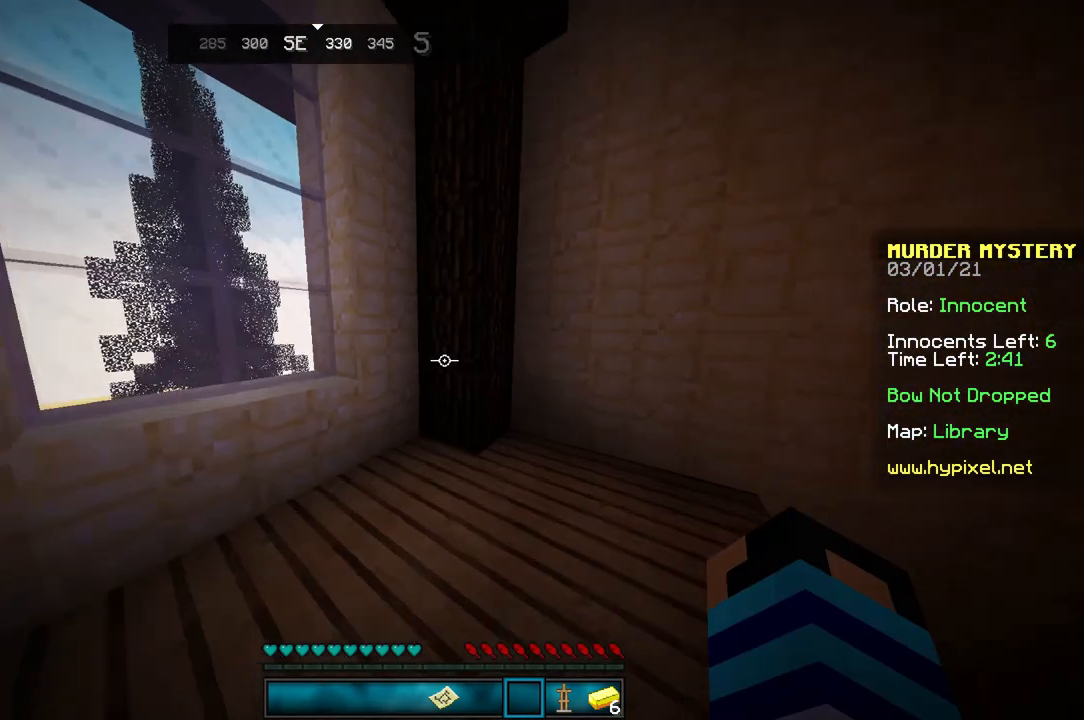
{"keys": ["d", "w"], "mouse": [], "events": [[100, "w", "up"], [367, "w", "down"], [467, "d", "down"]]}
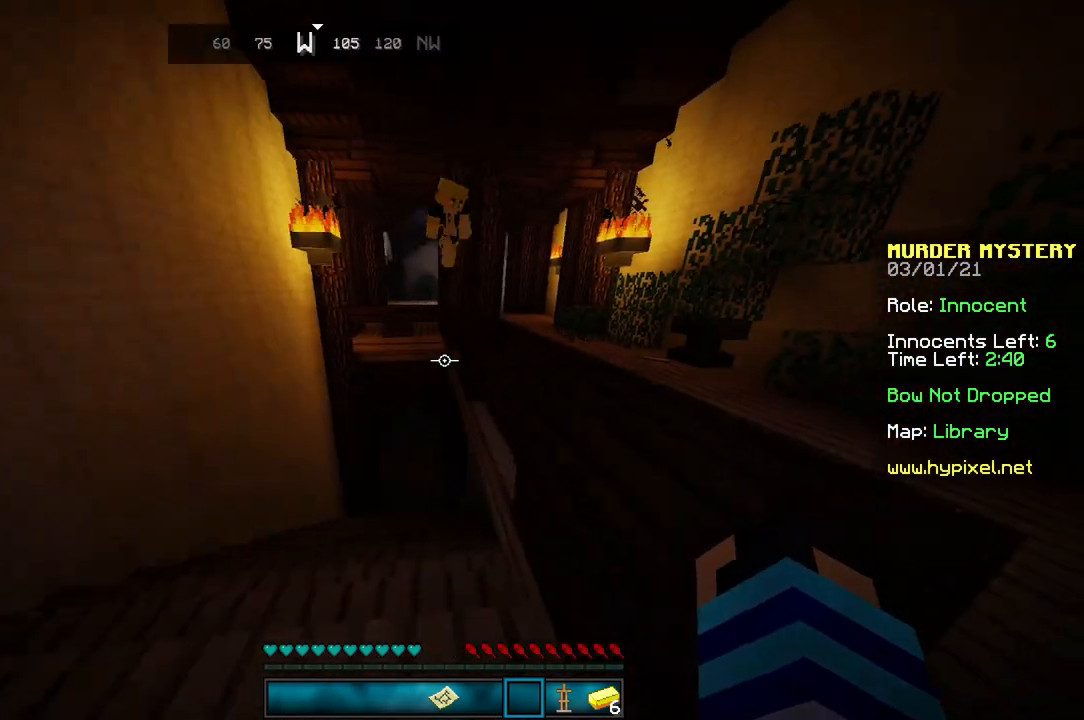
{"keys": [], "mouse": [], "events": [[200, "d", "up"], [200, "w", "up"], [300, "d", "down"], [500, "d", "up"]]}
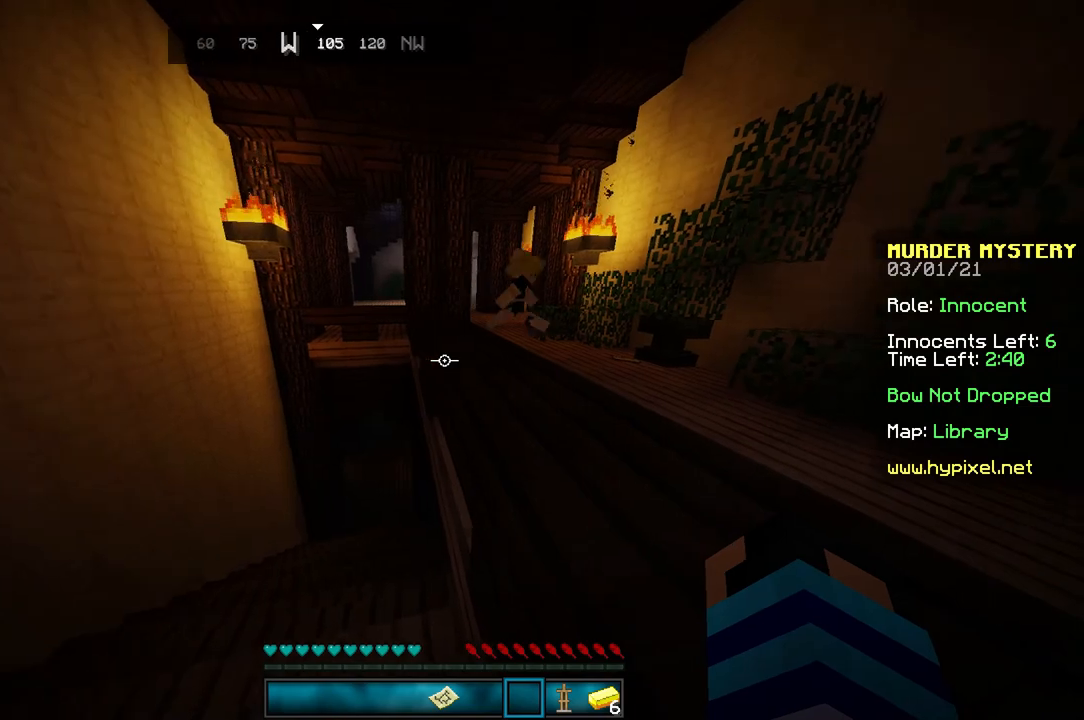
{"keys": ["s"], "mouse": [], "events": [[67, "s", "down"]]}
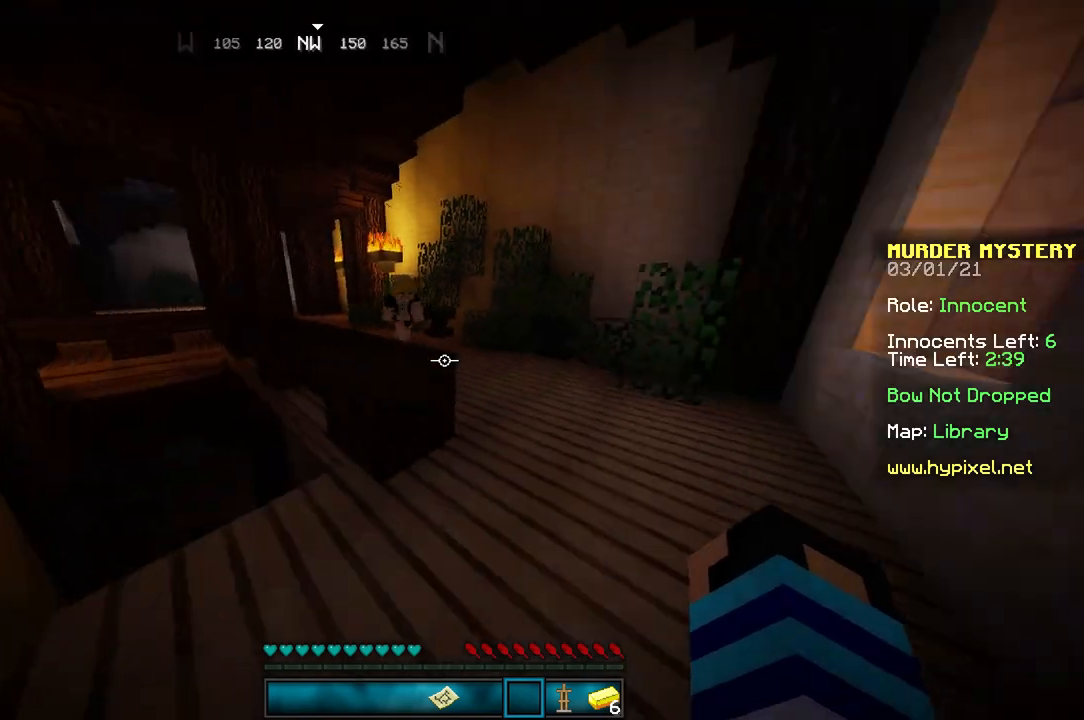
{"keys": ["s"], "mouse": [], "events": []}
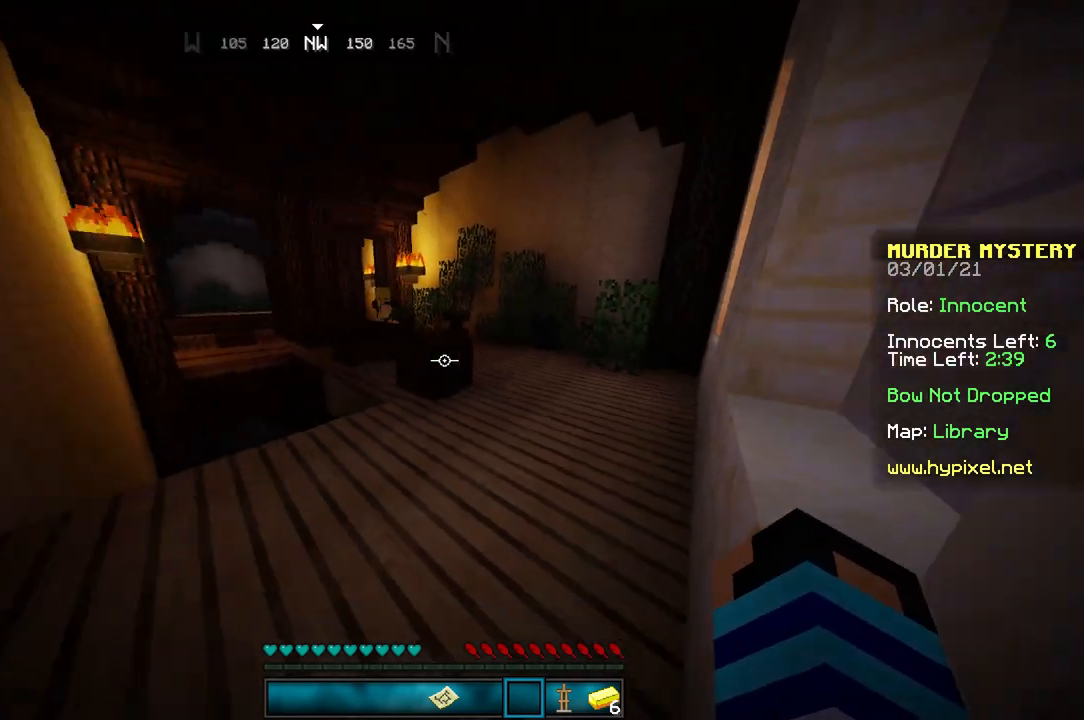
{"keys": [], "mouse": [], "events": [[234, "s", "up"]]}
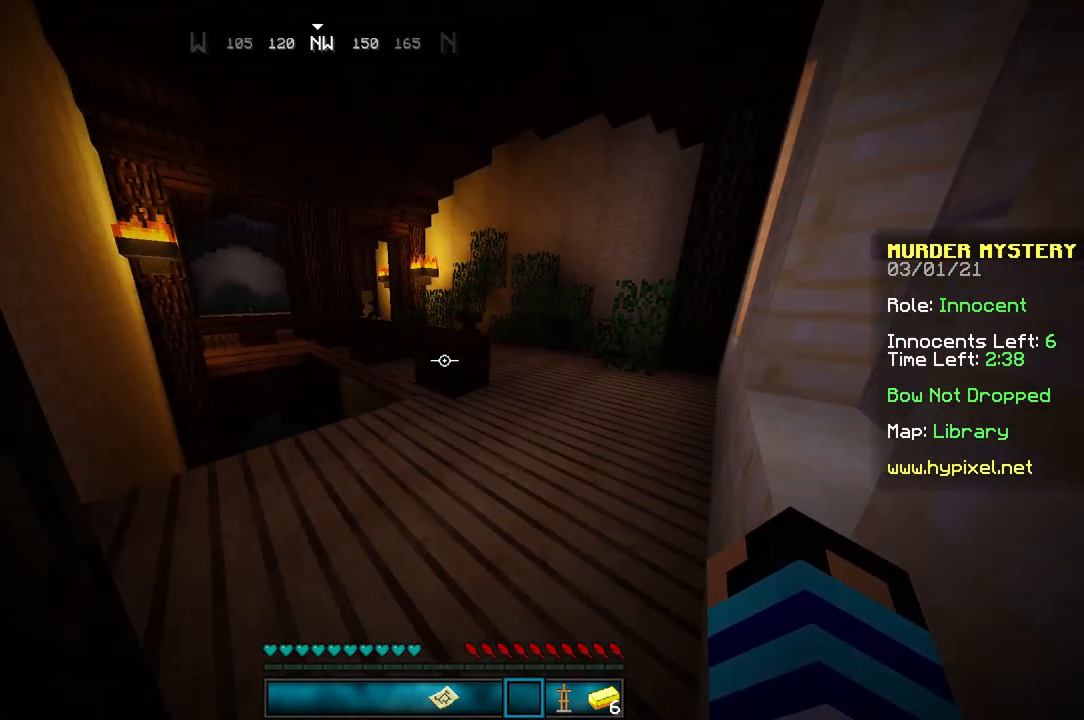
{"keys": ["w"], "mouse": [], "events": [[166, "w", "down"]]}
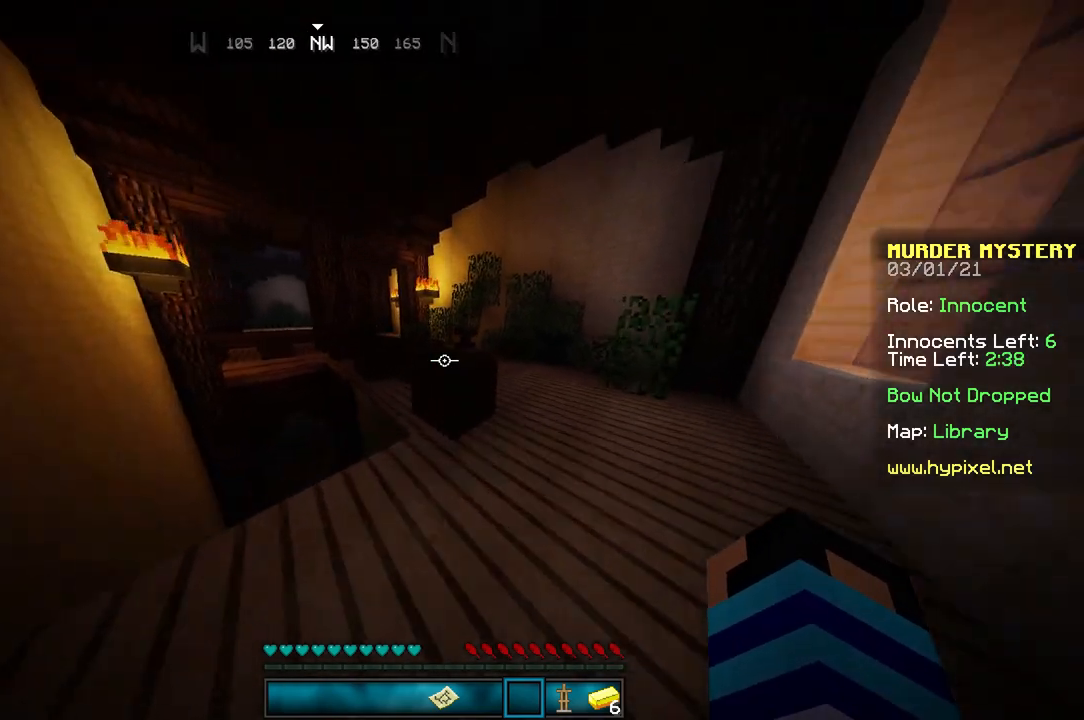
{"keys": ["space", "w"], "mouse": [], "events": [[67, "space", "down"]]}
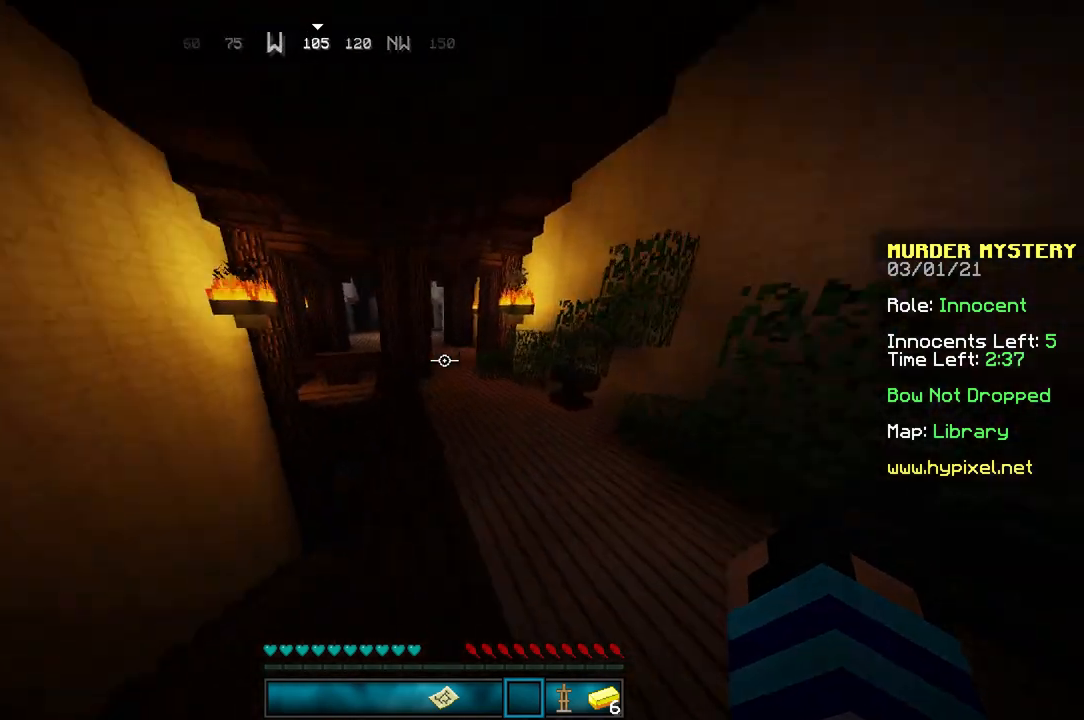
{"keys": [], "mouse": [], "events": [[33, "space", "up"], [467, "w", "up"]]}
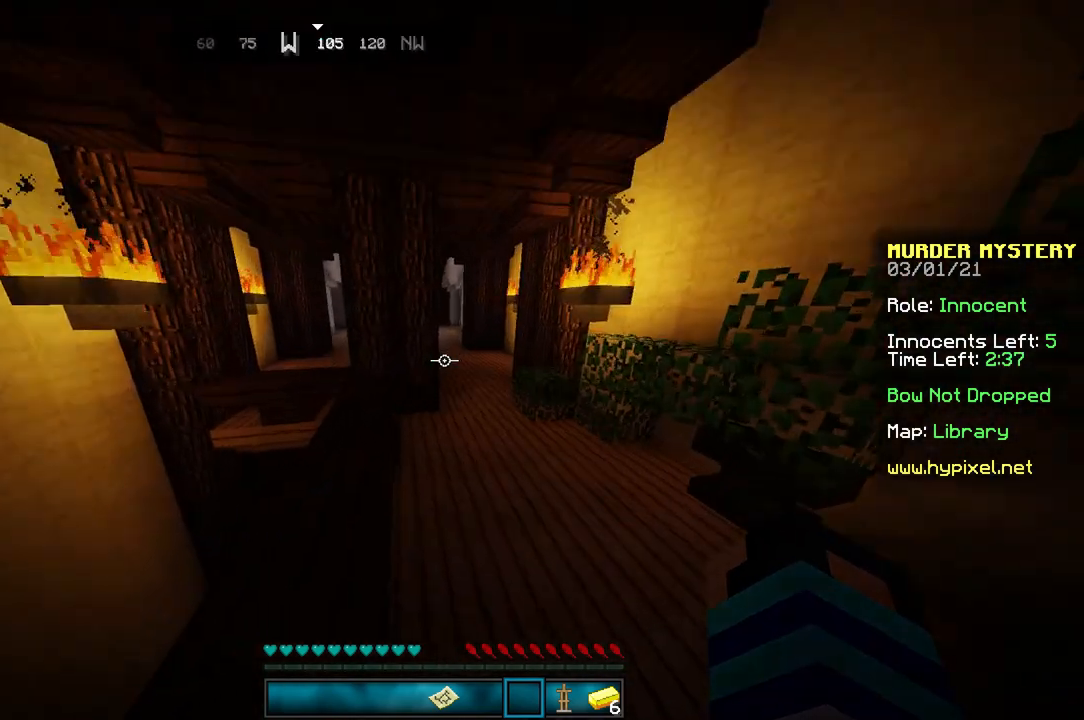
{"keys": ["w"], "mouse": [], "events": [[67, "space", "down"], [67, "w", "down"], [501, "space", "up"]]}
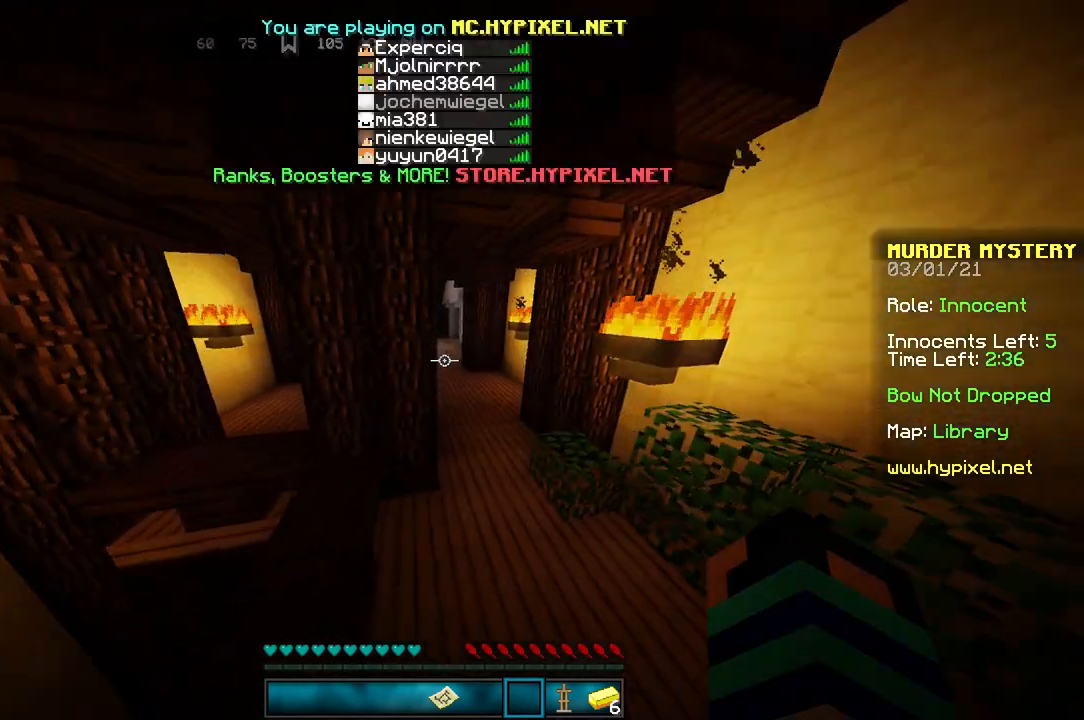
{"keys": ["d", "w"], "mouse": [], "events": [[166, "d", "down"]]}
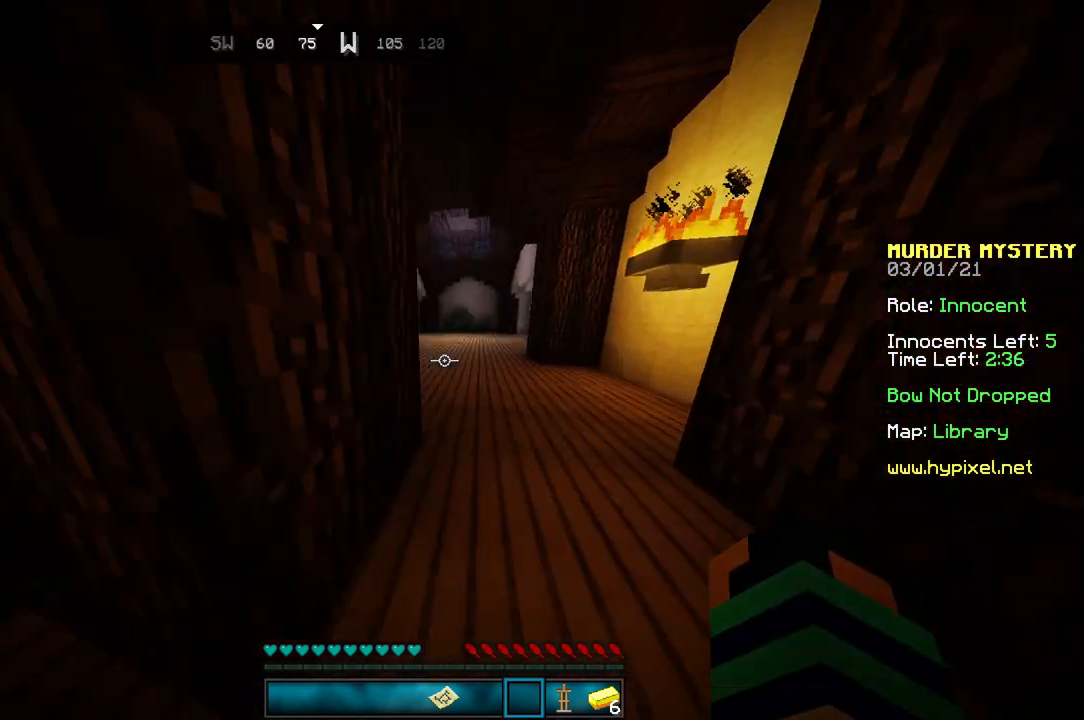
{"keys": ["d", "w"], "mouse": [], "events": [[267, "d", "up"], [334, "d", "down"]]}
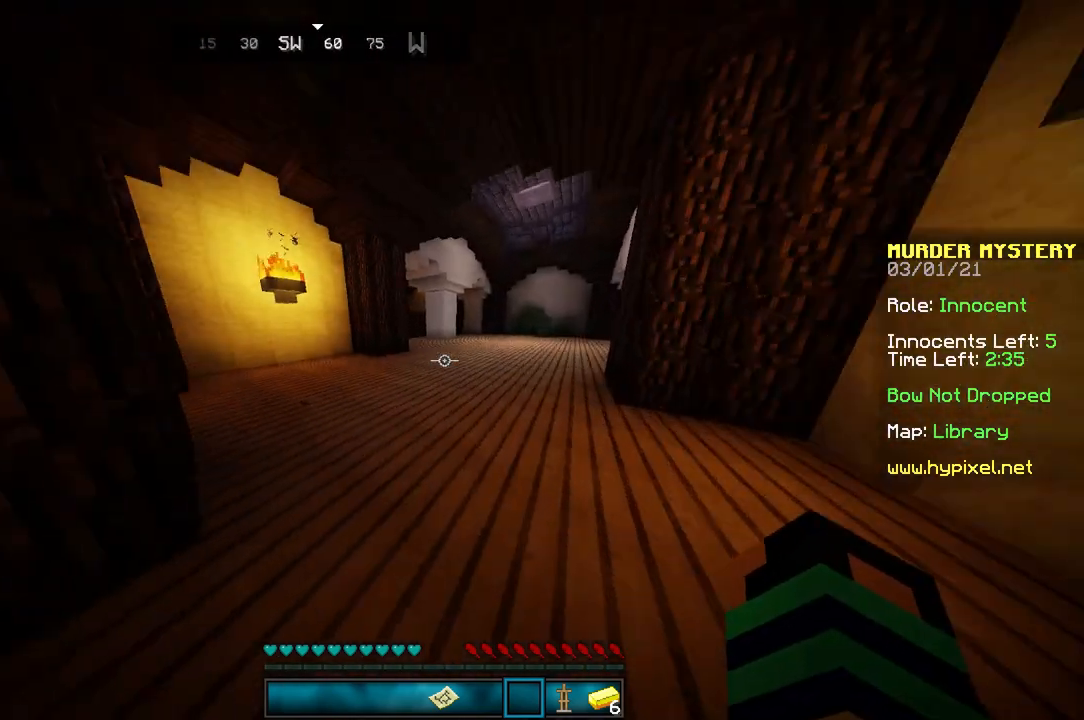
{"keys": ["d", "w"], "mouse": [], "events": [[66, "space", "down"], [266, "space", "up"]]}
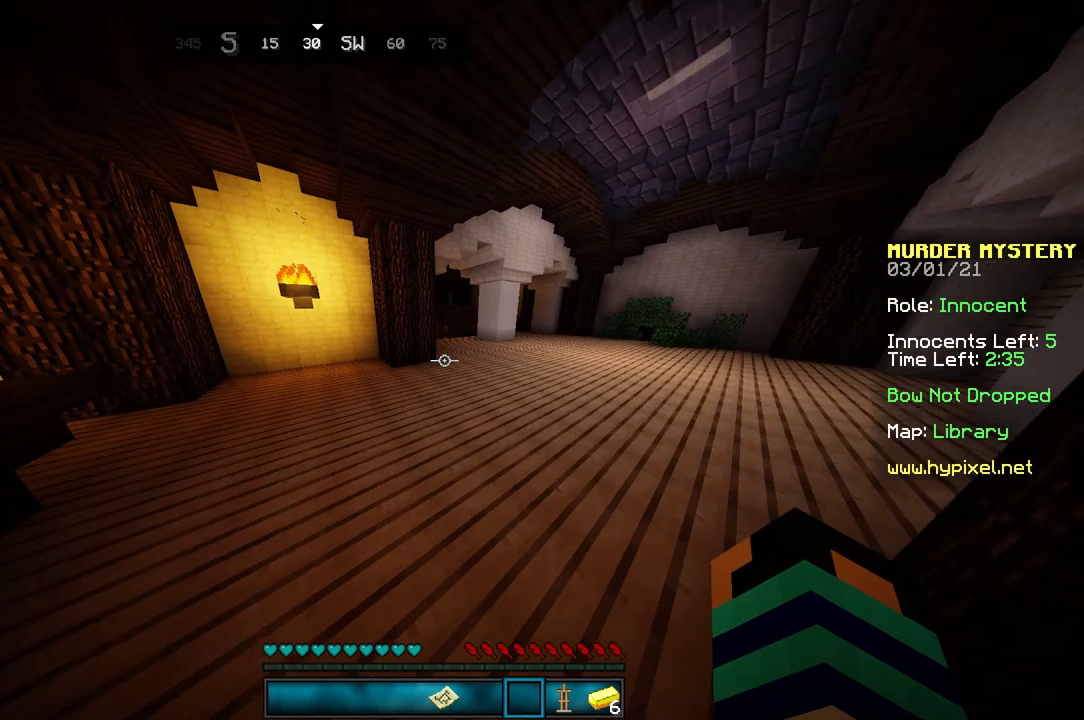
{"keys": ["d", "w"], "mouse": [], "events": [[167, "space", "down"], [434, "space", "up"]]}
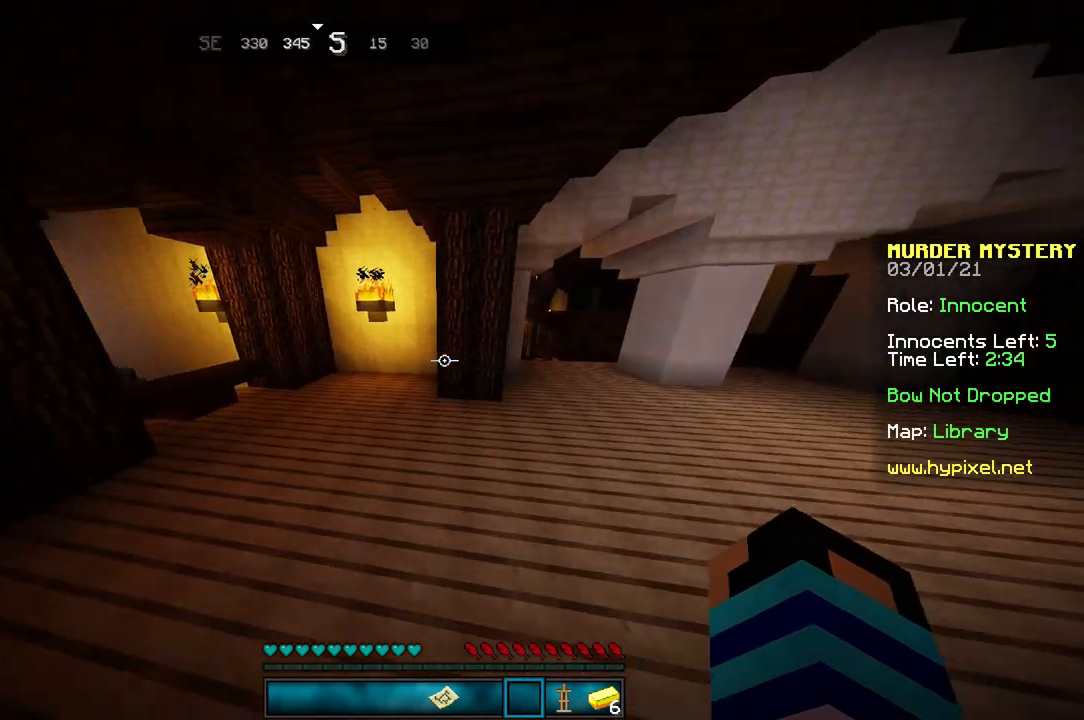
{"keys": ["d", "space", "w"], "mouse": [], "events": [[200, "space", "down"], [367, "w", "up"], [500, "w", "down"]]}
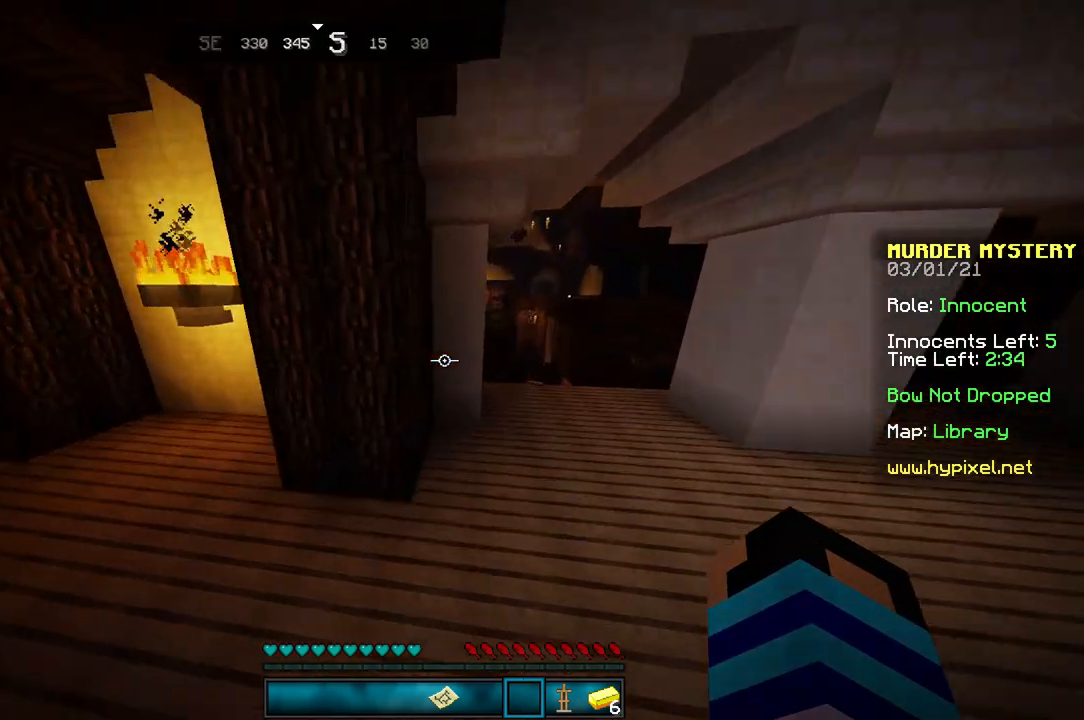
{"keys": ["d", "w"], "mouse": [], "events": [[33, "space", "up"]]}
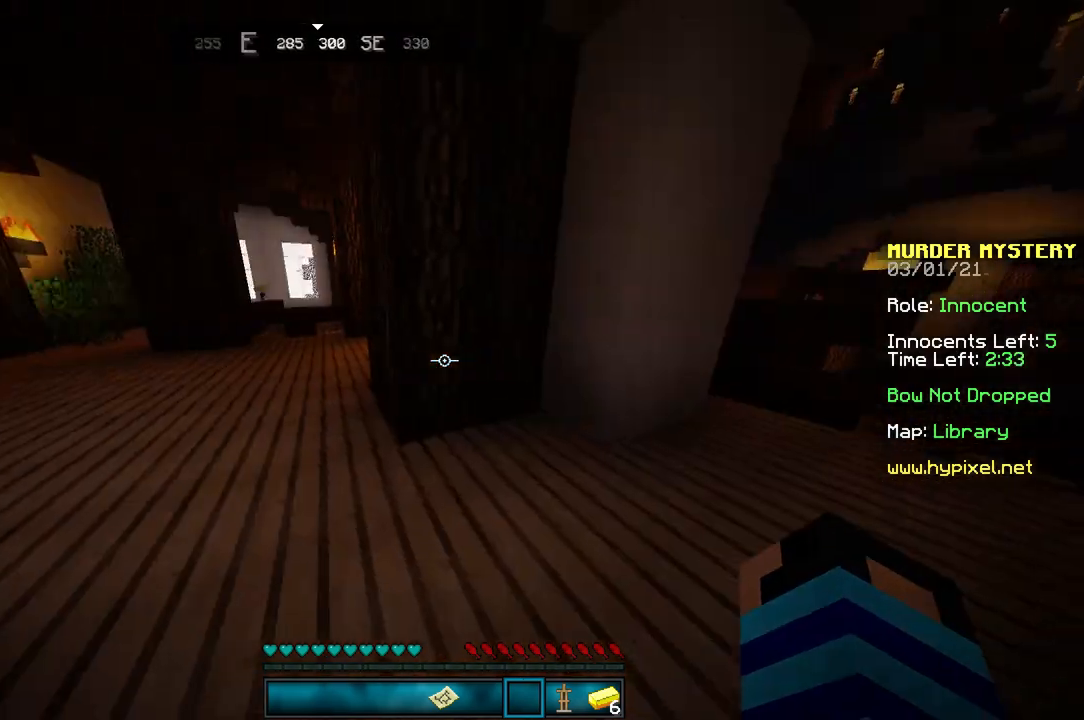
{"keys": ["a", "d"], "mouse": [], "events": [[100, "w", "up"], [500, "a", "down"]]}
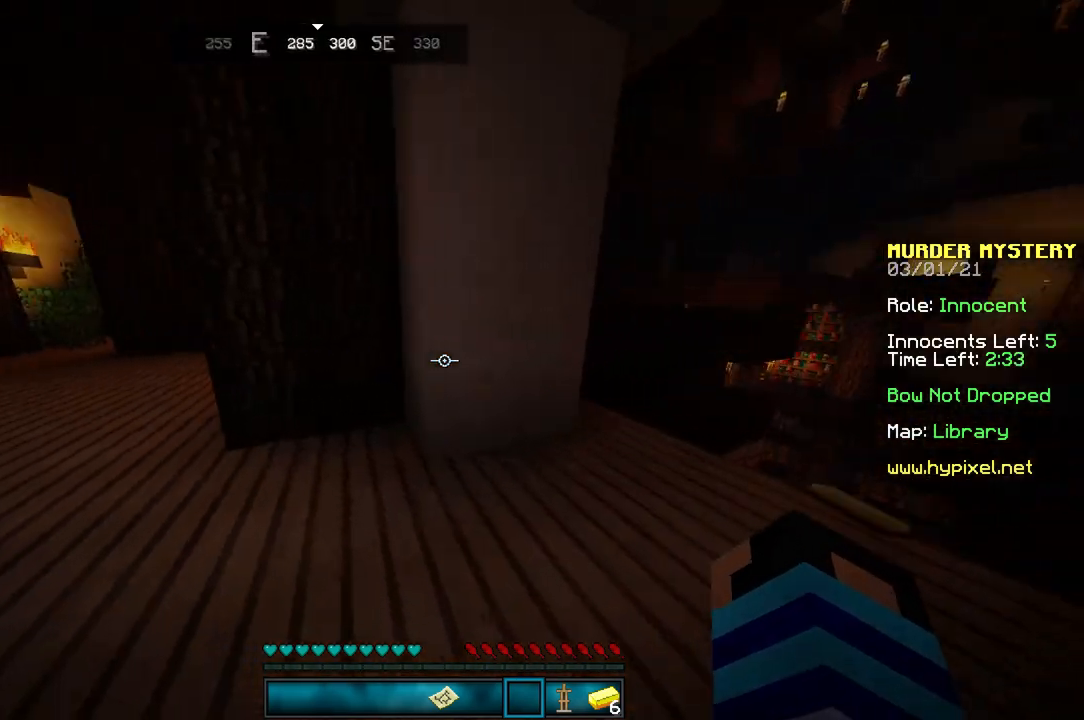
{"keys": ["a"], "mouse": [], "events": [[200, "d", "up"]]}
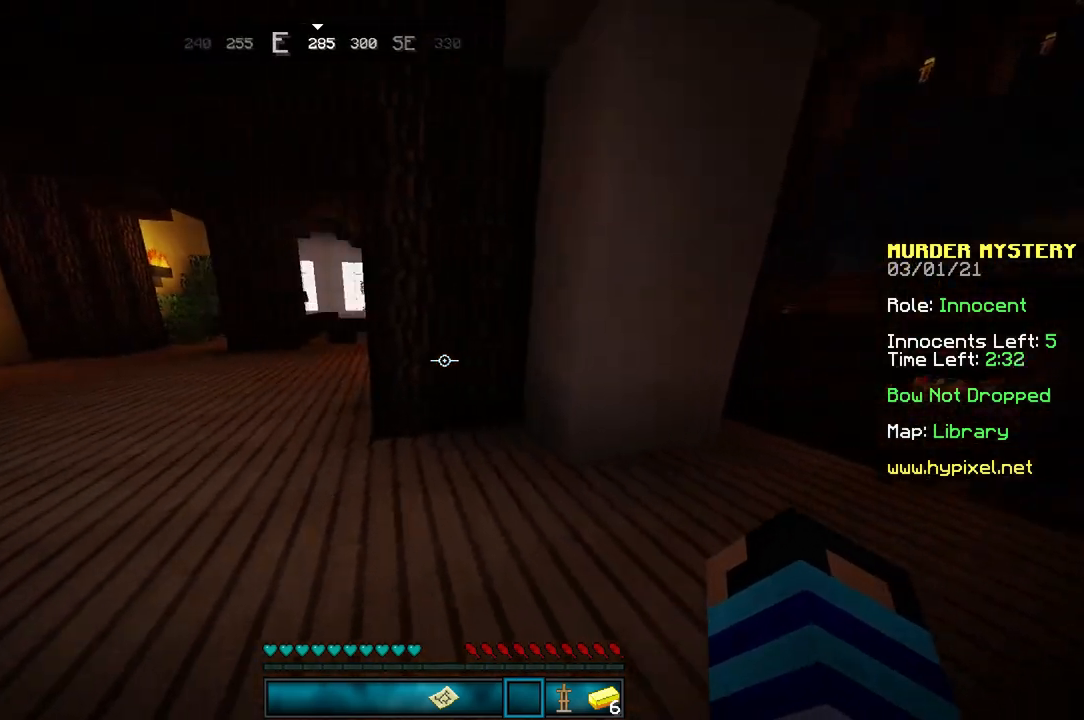
{"keys": ["a", "w"], "mouse": [], "events": [[367, "w", "down"]]}
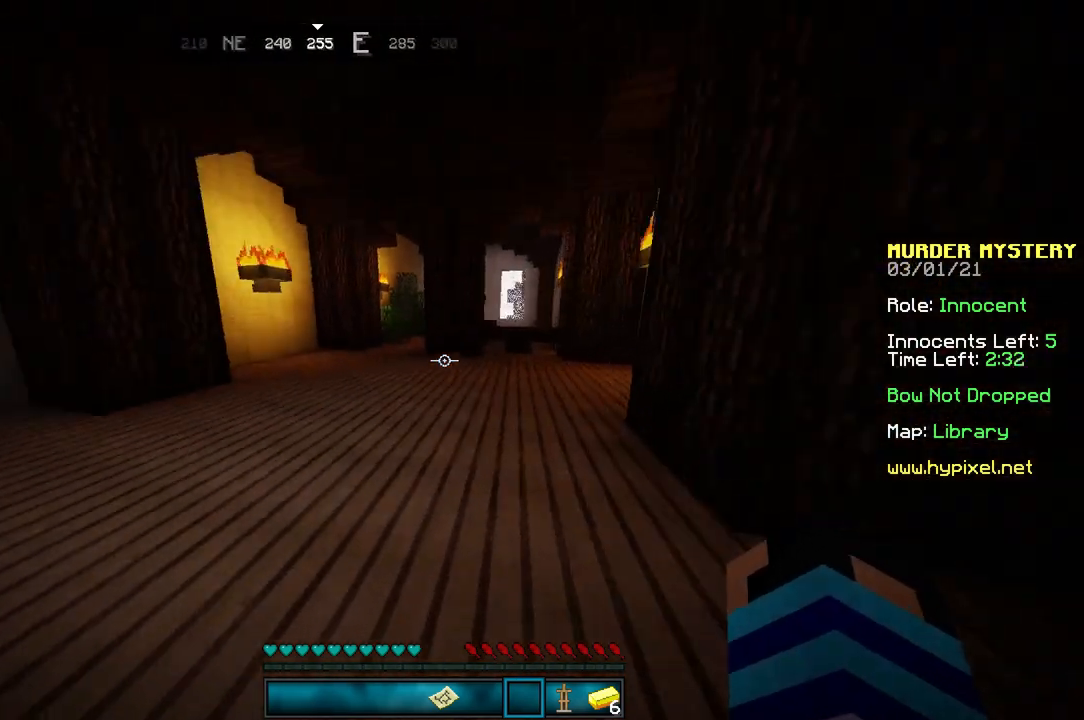
{"keys": ["w"], "mouse": [], "events": [[400, "a", "up"]]}
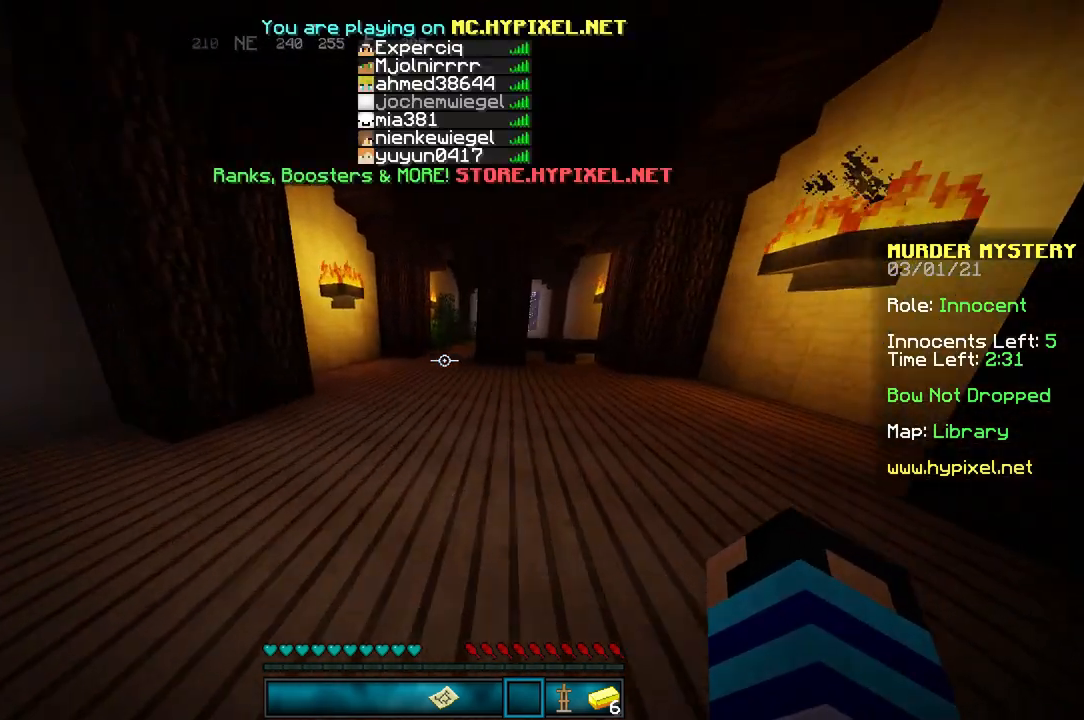
{"keys": [], "mouse": [], "events": [[200, "w", "up"]]}
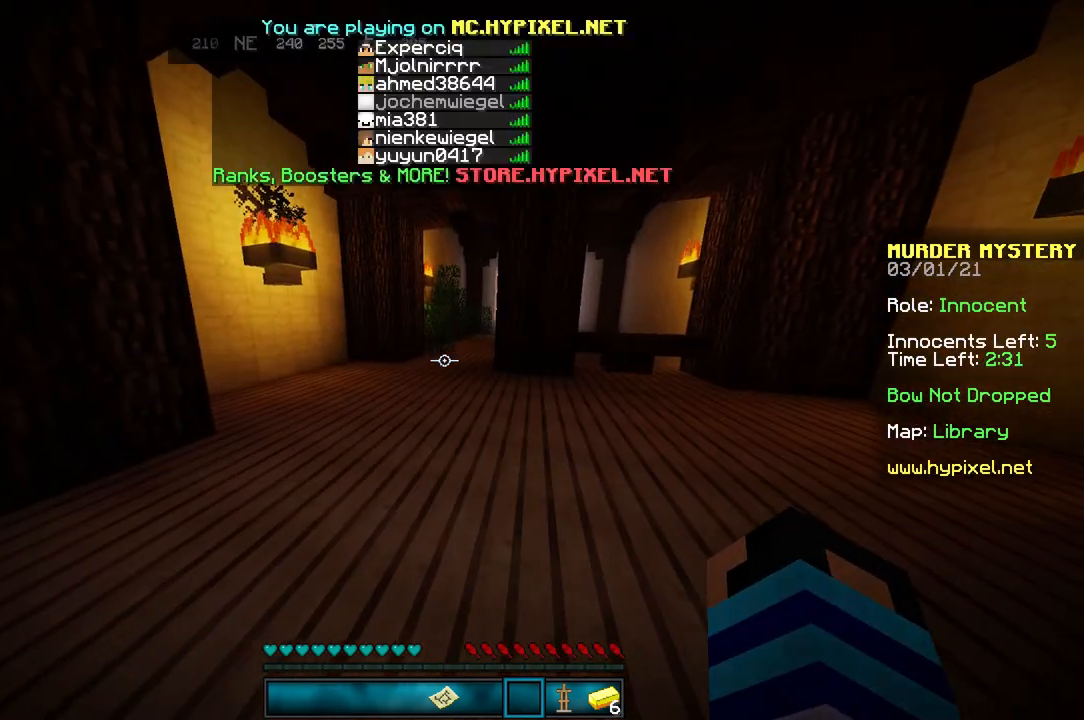
{"keys": [], "mouse": [], "events": []}
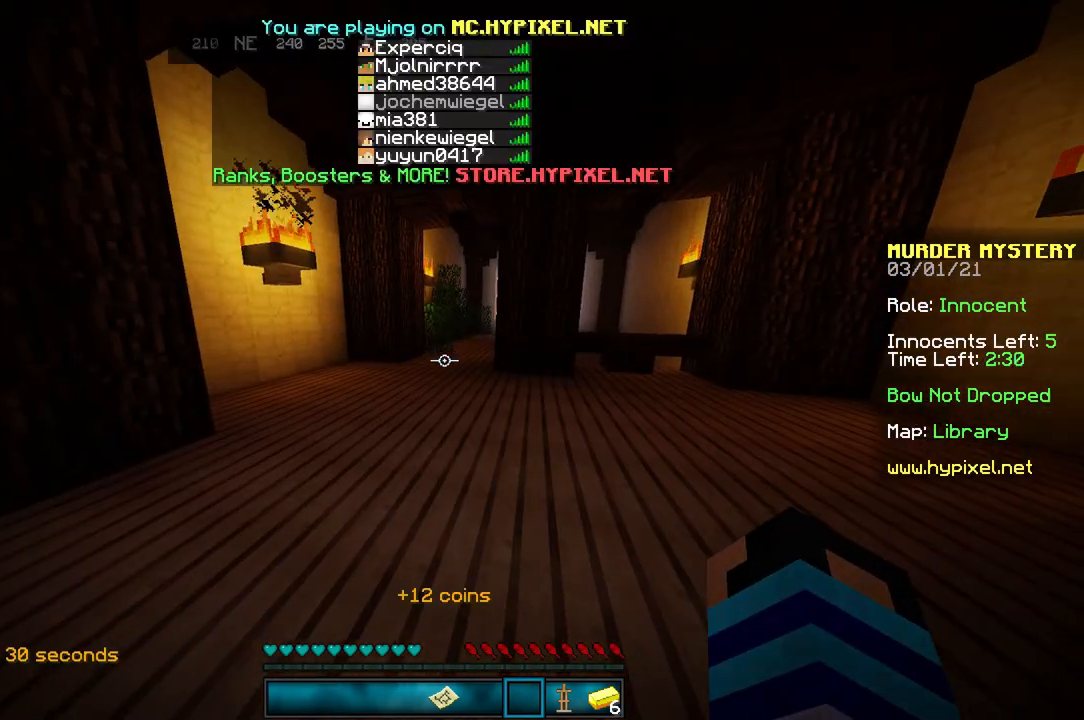
{"keys": ["s"], "mouse": [], "events": [[100, "s", "down"]]}
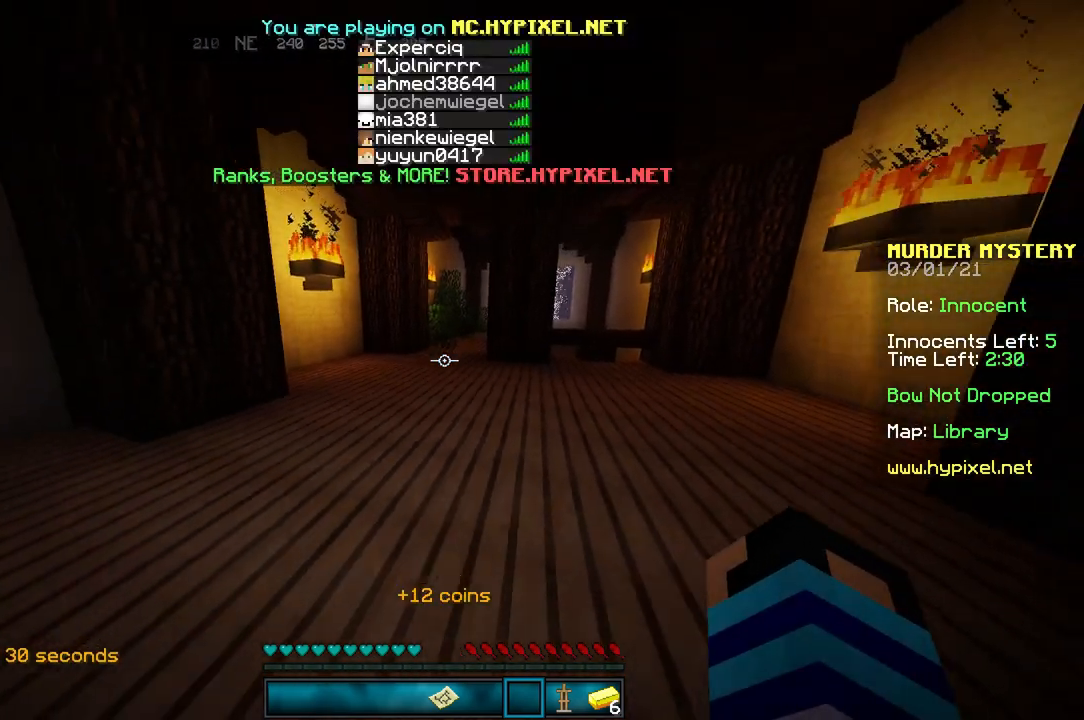
{"keys": ["s"], "mouse": [], "events": []}
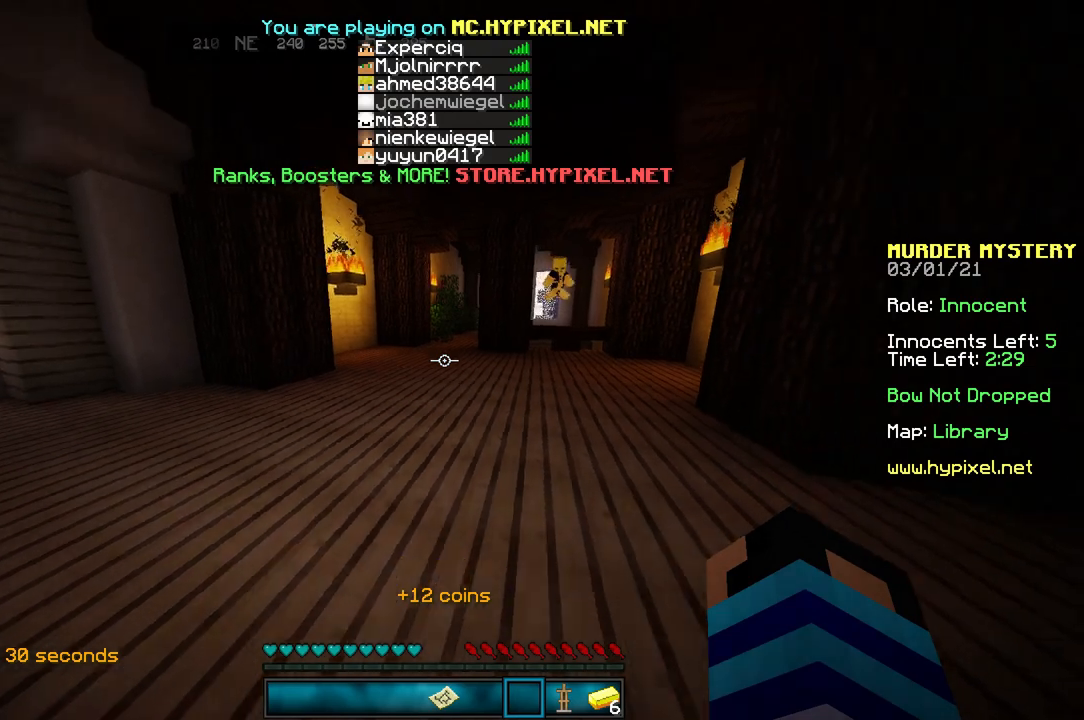
{"keys": ["s"], "mouse": [], "events": []}
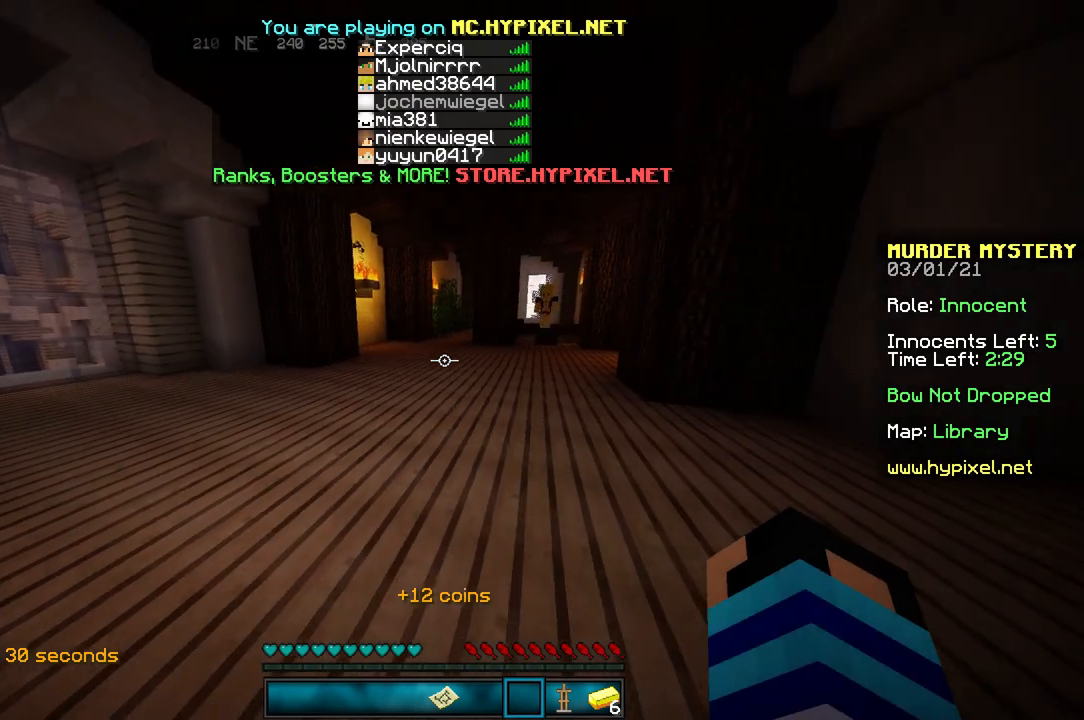
{"keys": [], "mouse": [], "events": [[67, "s", "up"]]}
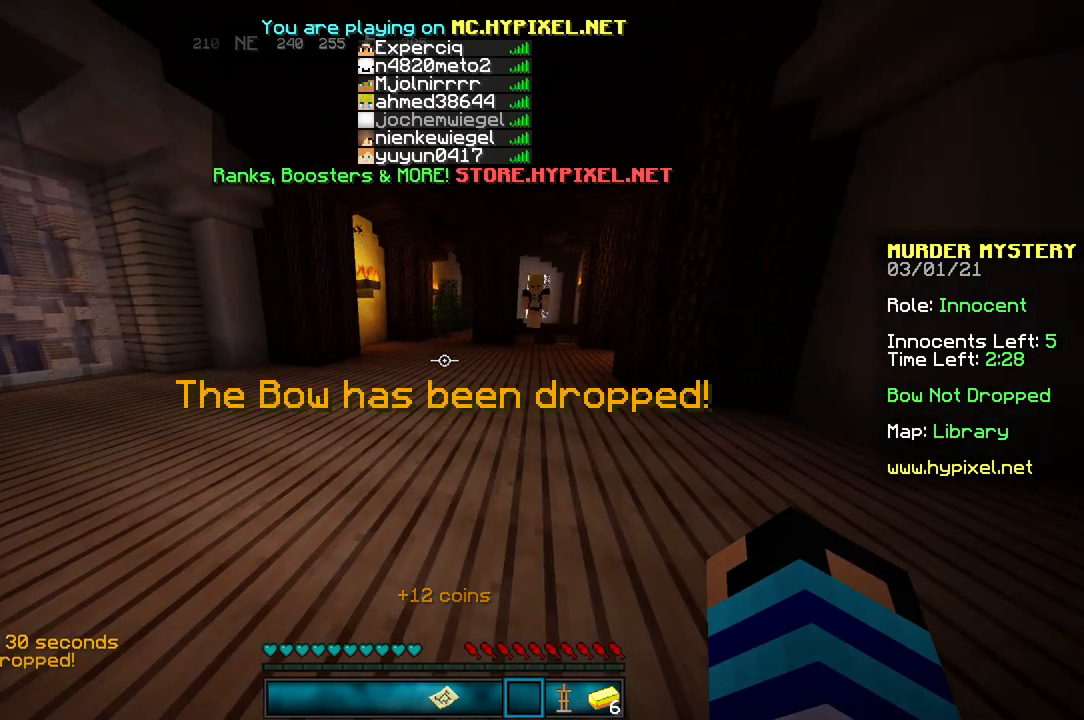
{"keys": [], "mouse": [], "events": []}
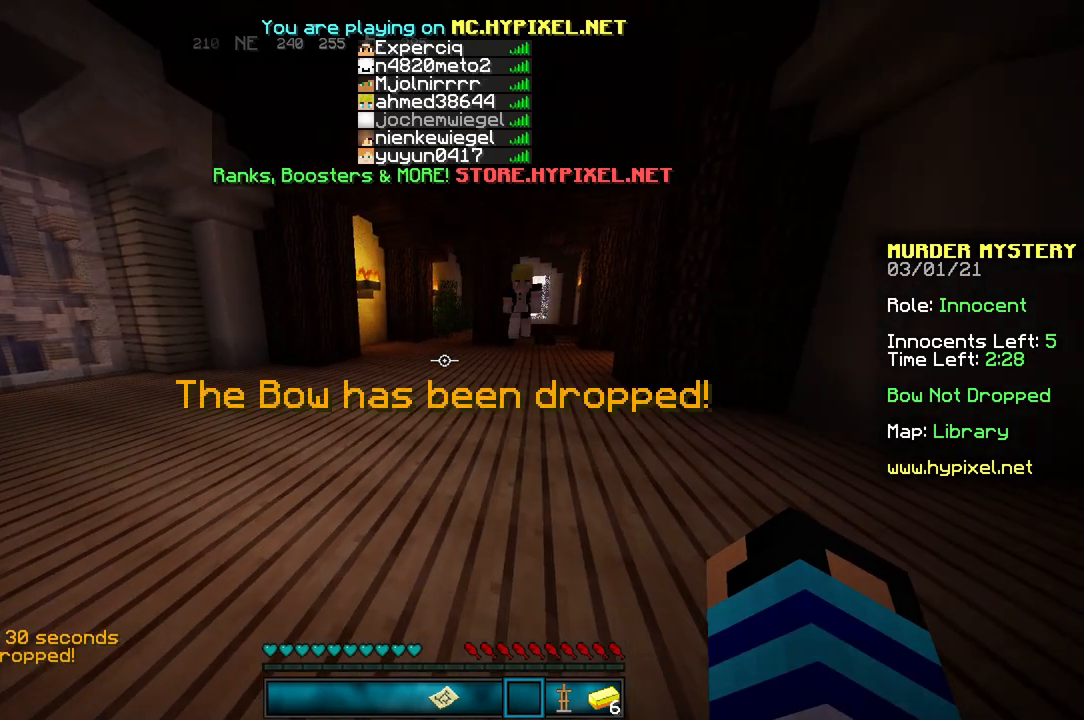
{"keys": [], "mouse": [], "events": []}
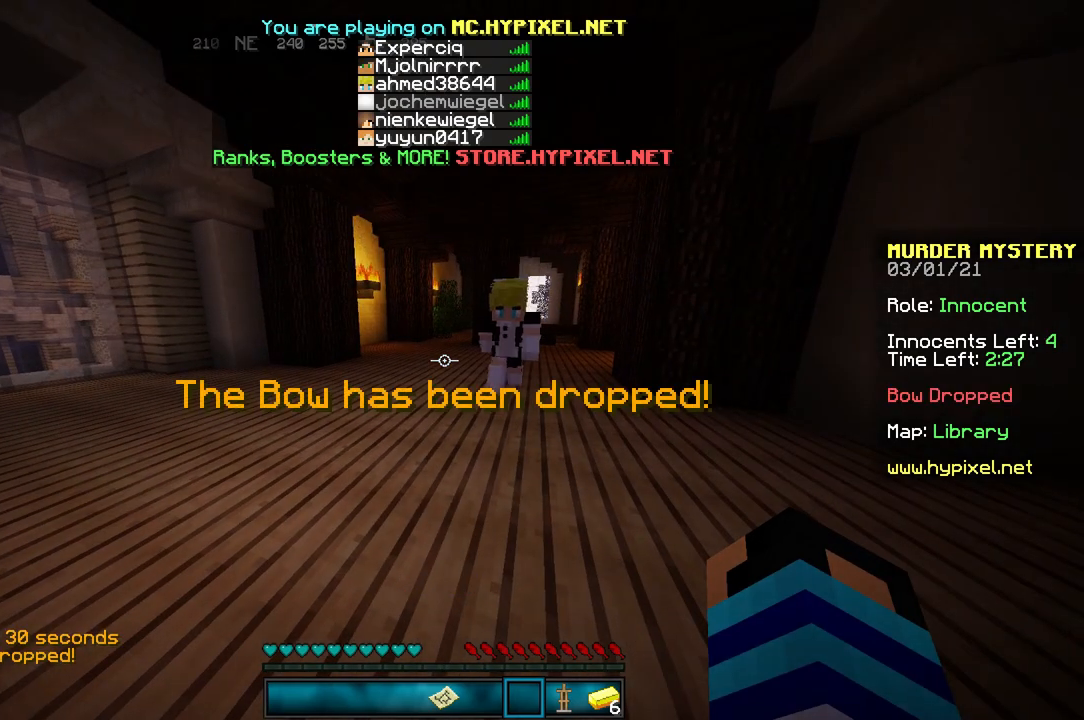
{"keys": ["a", "s"], "mouse": [], "events": [[66, "a", "down"], [266, "s", "down"]]}